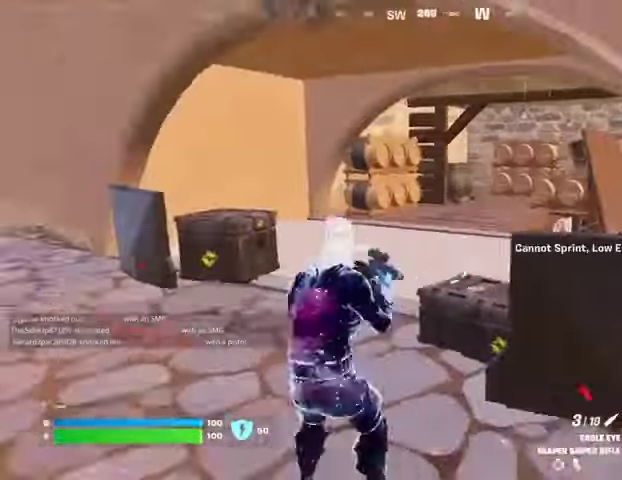
Gameplay with a controller (PlayStation layout); each line is a JSON object with the inputs held at the frame after it. "events" lists button and stick changes between this image and that frame as [ms after this image, input, new state], when the widget could be followed in between. Not read: L1 R1 SELECT START.
{"buttons": [], "left_stick": "up", "right_stick": "center", "events": [[33, "right_stick", "center"], [67, "L3", "up"], [233, "right_stick", "right"], [367, "right_stick", "center"], [400, "left_stick", "up"]]}
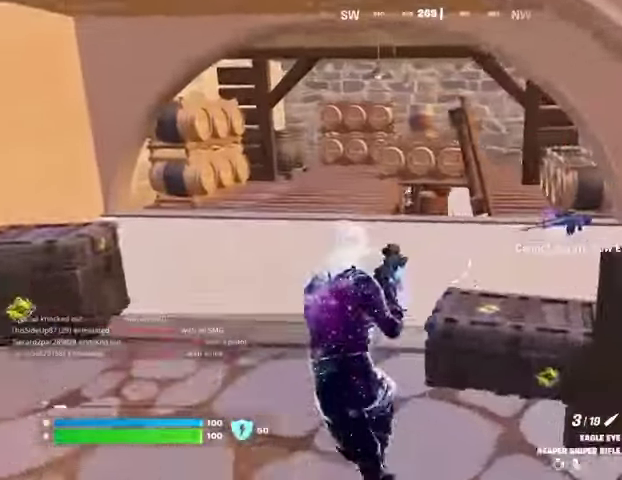
{"buttons": [], "left_stick": "up-right", "right_stick": "center", "events": [[267, "right_stick", "right"], [367, "left_stick", "up-right"], [367, "right_stick", "center"], [433, "SQUARE", "down"], [500, "SQUARE", "up"]]}
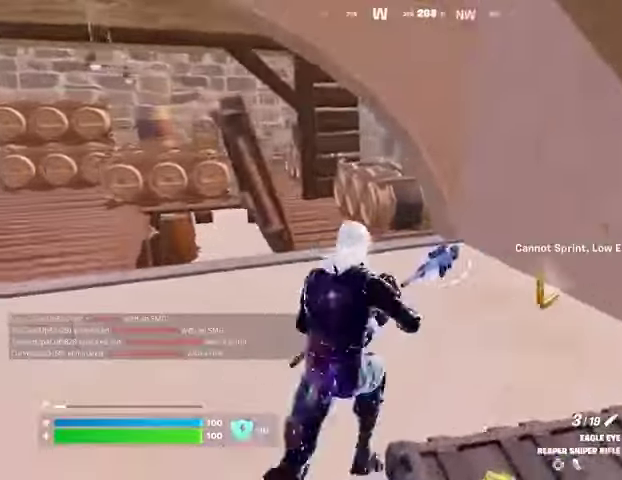
{"buttons": ["L3"], "left_stick": "up-left", "right_stick": "center", "events": [[100, "TRIANGLE", "down"], [167, "TRIANGLE", "up"], [200, "right_stick", "left"], [367, "left_stick", "up"], [367, "right_stick", "center"], [500, "L3", "down"], [500, "left_stick", "up-left"]]}
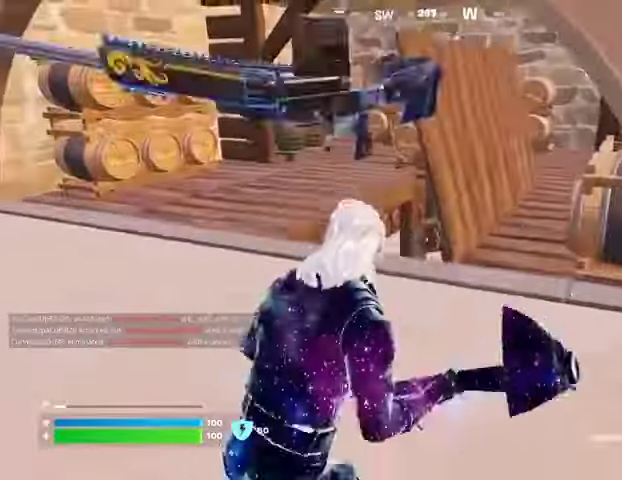
{"buttons": ["L2"], "left_stick": "up", "right_stick": "center", "events": [[133, "L3", "up"], [367, "left_stick", "up"], [467, "L2", "down"]]}
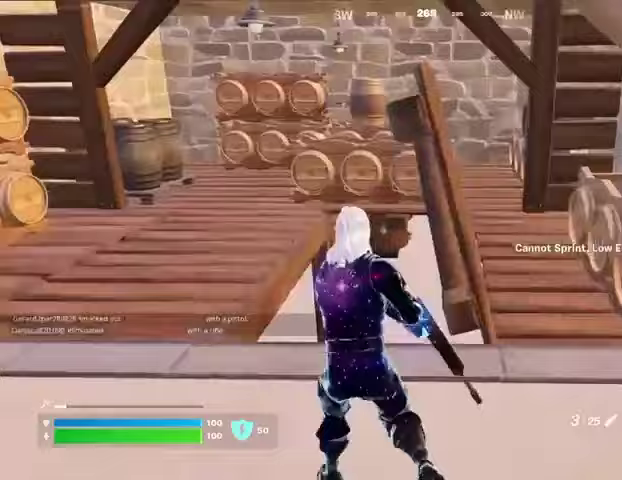
{"buttons": ["L2"], "left_stick": "up", "right_stick": "center", "events": []}
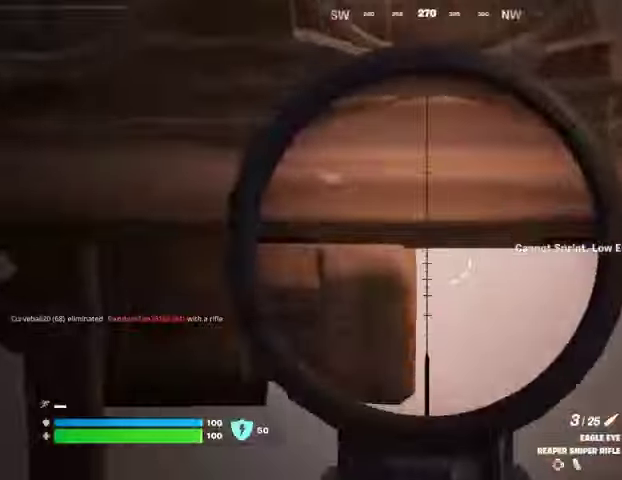
{"buttons": [], "left_stick": "up", "right_stick": "center", "events": [[67, "L2", "up"], [167, "L3", "down"], [267, "L3", "up"]]}
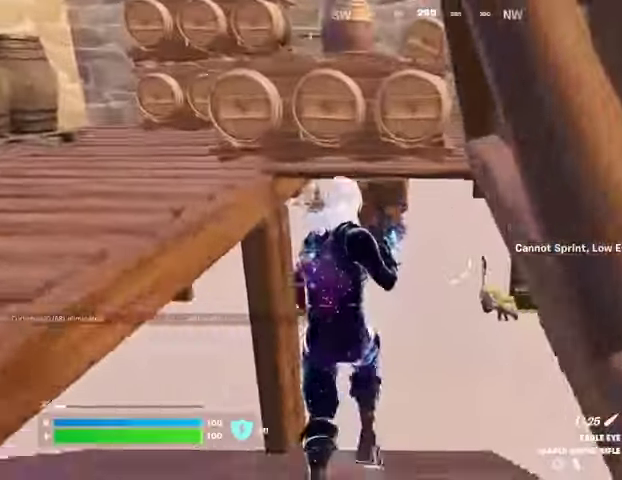
{"buttons": [], "left_stick": "up", "right_stick": "center", "events": []}
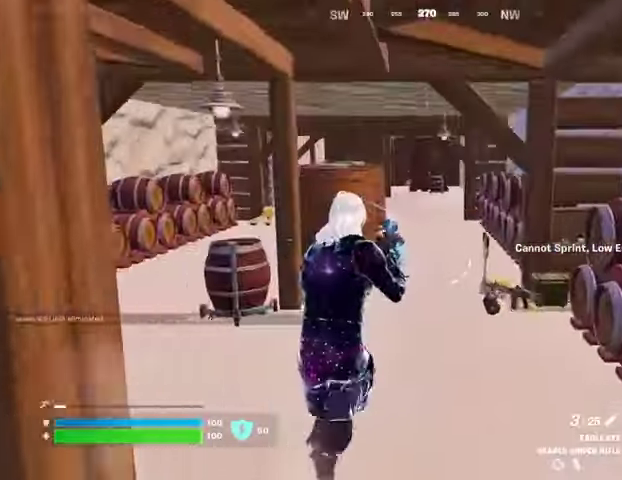
{"buttons": [], "left_stick": "up", "right_stick": "center", "events": [[133, "L3", "down"], [233, "L3", "up"]]}
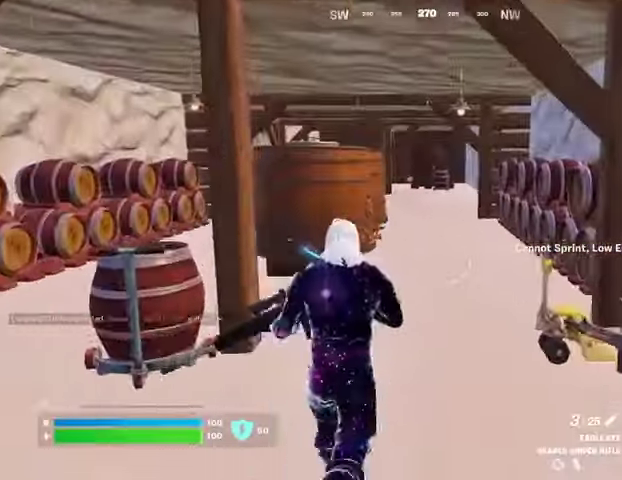
{"buttons": [], "left_stick": "up", "right_stick": "center", "events": [[400, "L3", "down"], [467, "L3", "up"]]}
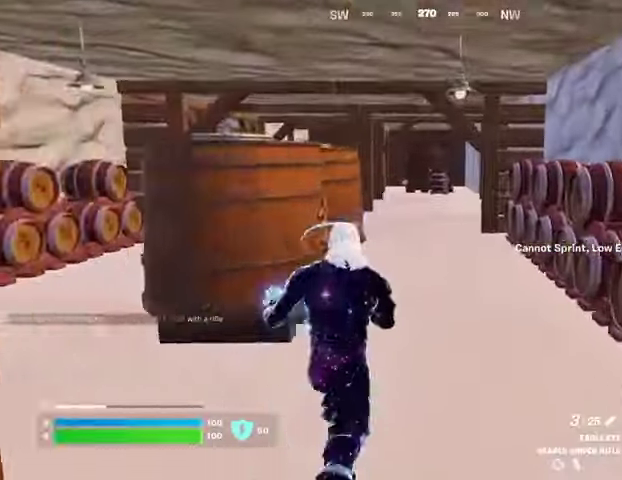
{"buttons": [], "left_stick": "up", "right_stick": "center", "events": []}
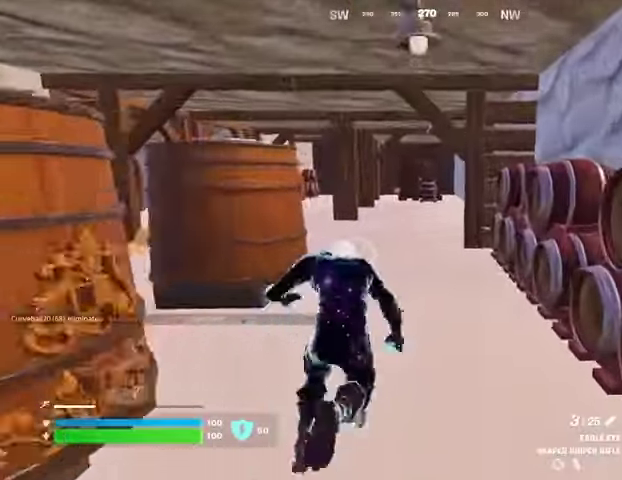
{"buttons": [], "left_stick": "up", "right_stick": "right", "events": [[433, "right_stick", "right"]]}
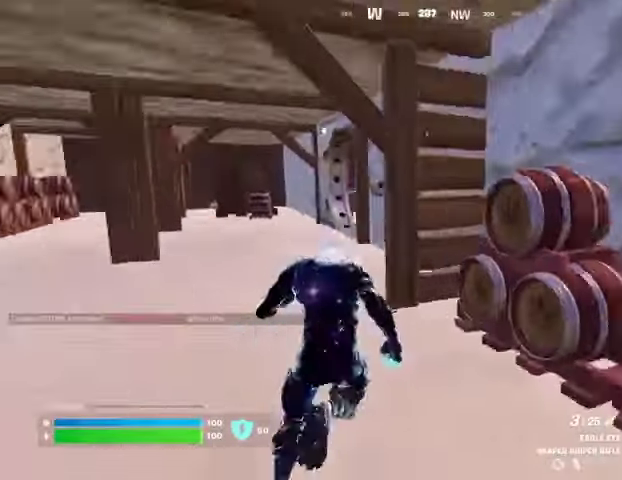
{"buttons": [], "left_stick": "up-left", "right_stick": "left", "events": [[67, "right_stick", "center"], [100, "left_stick", "up-left"], [500, "right_stick", "left"]]}
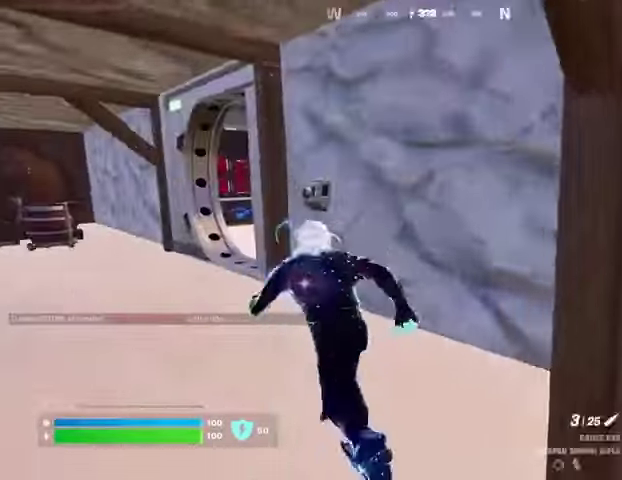
{"buttons": [], "left_stick": "up", "right_stick": "center", "events": [[67, "right_stick", "center"], [167, "left_stick", "up"]]}
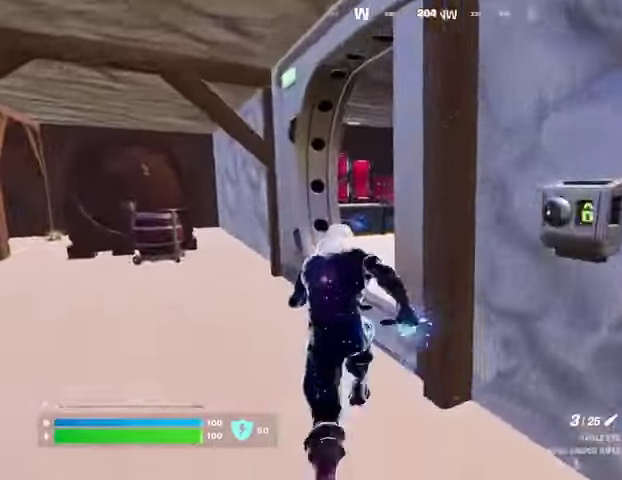
{"buttons": [], "left_stick": "up", "right_stick": "center", "events": [[367, "right_stick", "left"], [433, "right_stick", "center"]]}
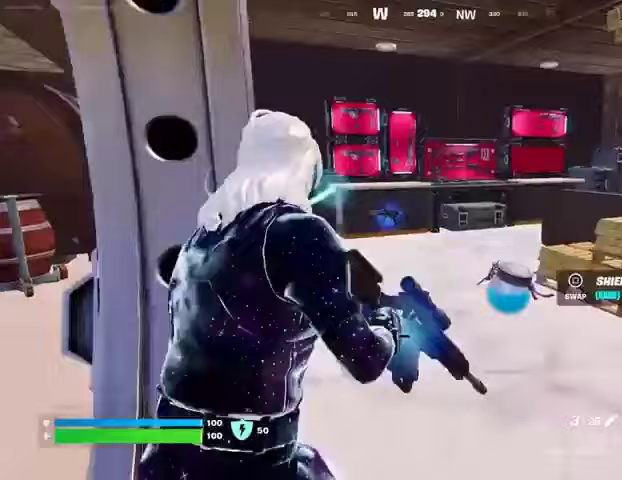
{"buttons": [], "left_stick": "up", "right_stick": "center", "events": []}
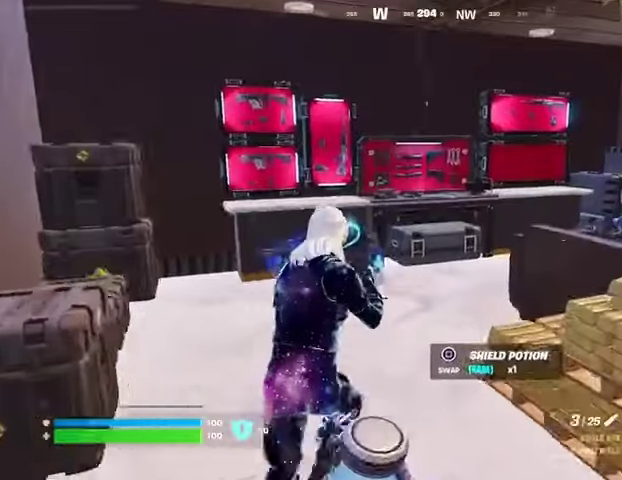
{"buttons": [], "left_stick": "up", "right_stick": "center", "events": []}
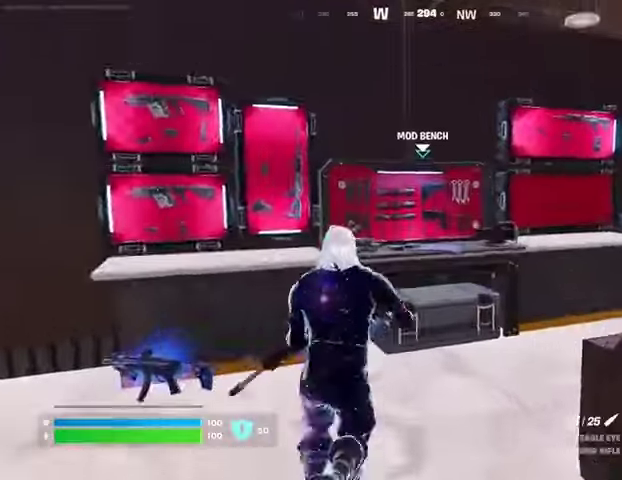
{"buttons": [], "left_stick": "center", "right_stick": "center", "events": [[267, "SQUARE", "down"], [300, "left_stick", "center"], [333, "SQUARE", "up"], [433, "DPAD_RIGHT", "down"], [500, "DPAD_RIGHT", "up"]]}
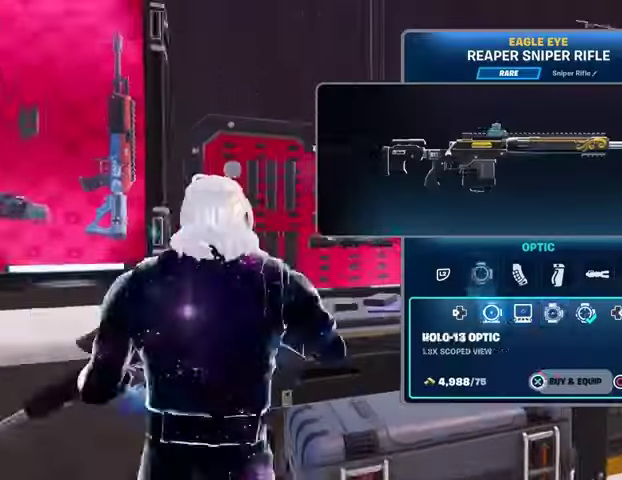
{"buttons": ["CROSS"], "left_stick": "center", "right_stick": "center", "events": [[100, "DPAD_RIGHT", "down"], [167, "DPAD_RIGHT", "up"], [200, "CROSS", "down"]]}
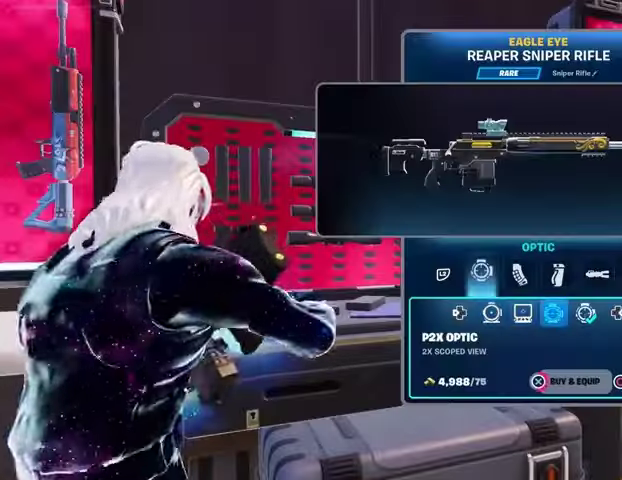
{"buttons": ["DPAD_RIGHT"], "left_stick": "center", "right_stick": "center", "events": [[367, "CROSS", "up"], [367, "L2", "down"], [467, "L2", "up"], [500, "DPAD_RIGHT", "down"]]}
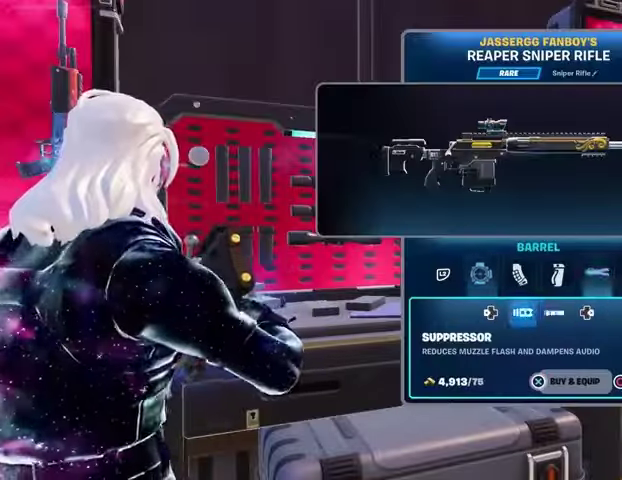
{"buttons": ["CROSS"], "left_stick": "center", "right_stick": "center", "events": [[100, "DPAD_RIGHT", "up"], [367, "CROSS", "down"]]}
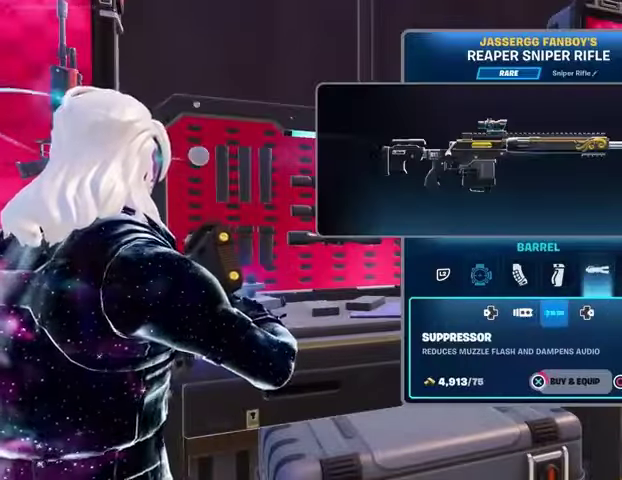
{"buttons": [], "left_stick": "center", "right_stick": "center", "events": [[467, "CROSS", "up"]]}
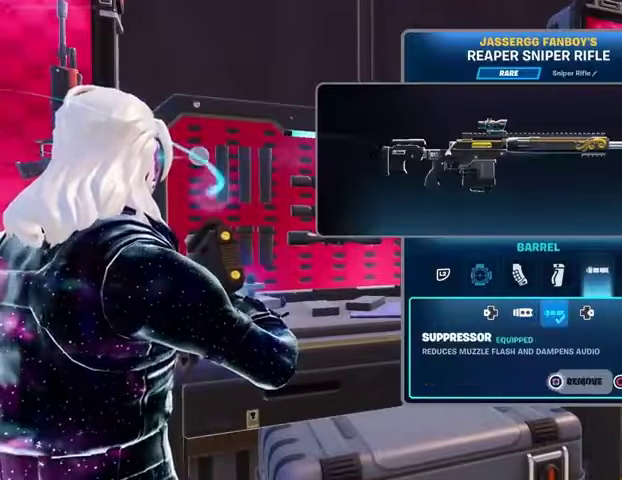
{"buttons": [], "left_stick": "up", "right_stick": "left", "events": [[67, "CIRCLE", "down"], [100, "left_stick", "down"], [133, "CIRCLE", "up"], [133, "right_stick", "left"], [233, "left_stick", "left"], [333, "L3", "down"], [333, "left_stick", "up-left"], [500, "L3", "up"], [500, "left_stick", "up"]]}
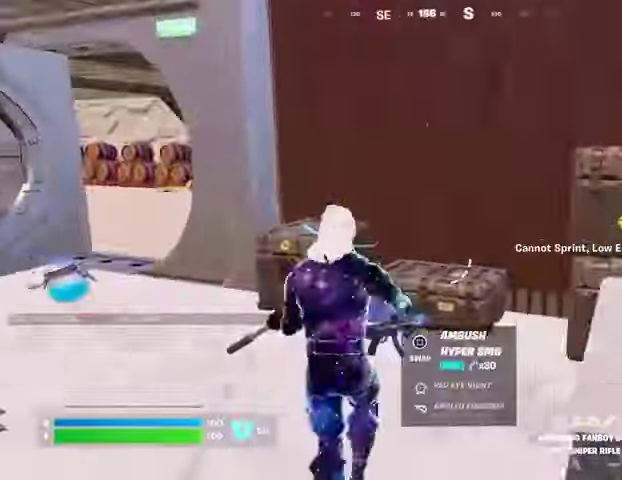
{"buttons": [], "left_stick": "up", "right_stick": "center", "events": [[167, "right_stick", "center"]]}